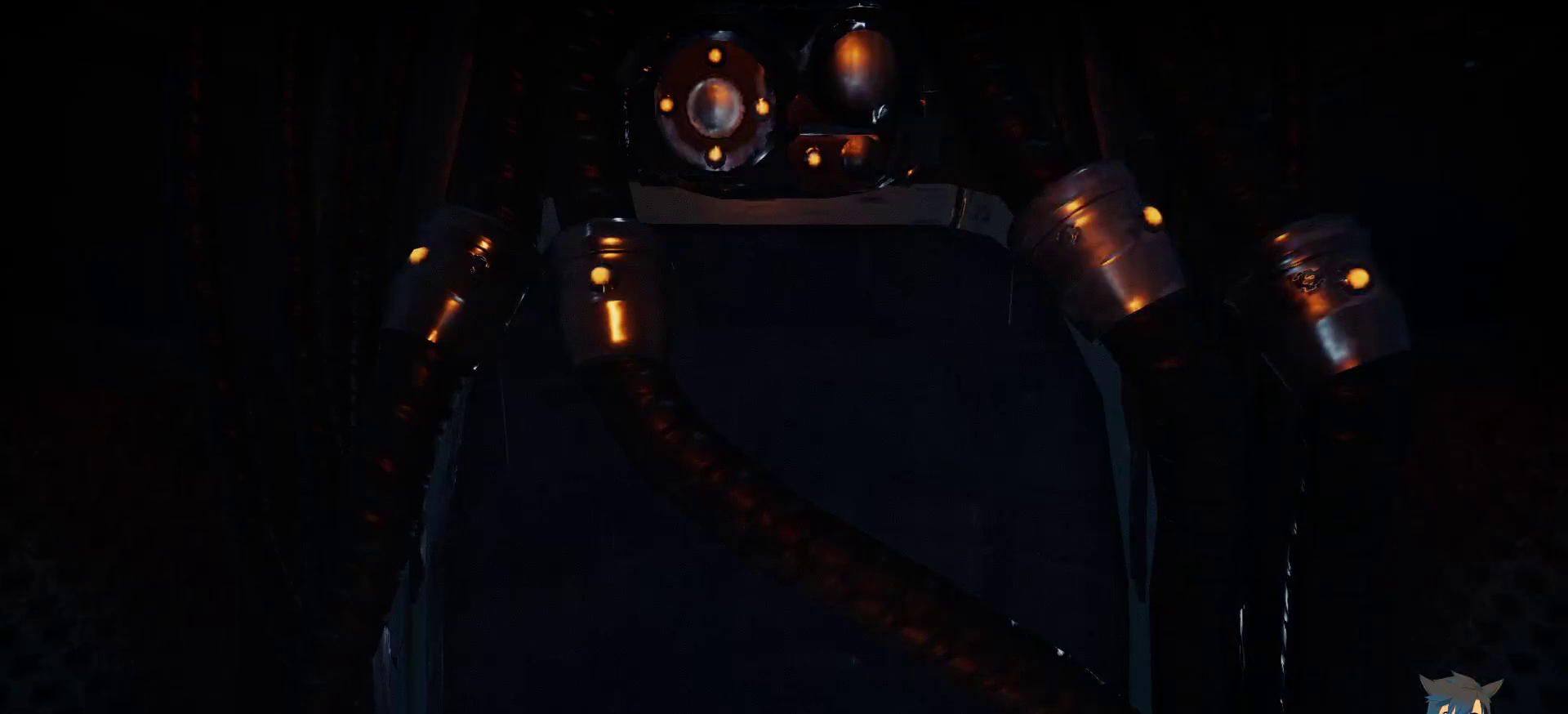
Gameplay with keyboard and mouse; each line is a JSON object with the keys and mouse buttons held at the frame after it. "events" lists presses ("down") and releases ("up") of "a", "c", "ctrl", "d", "e", "f", "q", "r", "s", "shift", "space", "tab", "w", "x", "z", "mouse_left", "mouse_wheel", "mouse_right", "mouse_mb4" and "mouse_mb5" between this image and that frame as [ms after this image, input, new state], when the widget could be followed in between. "mouse_left", "mouse_wheel", "mouse_right", "mouse_mb4", "mouse_mb5" = the "left", "wheel", "right", "mb4", "mb5" buttons of the "mouse" list. No other keys are recorded. "wheel" means that the mouse wheel is clicked or scrolled. Mouse movement is not recorded.
{"keys": ["shift"], "mouse": [], "events": [[350, "shift", "down"]]}
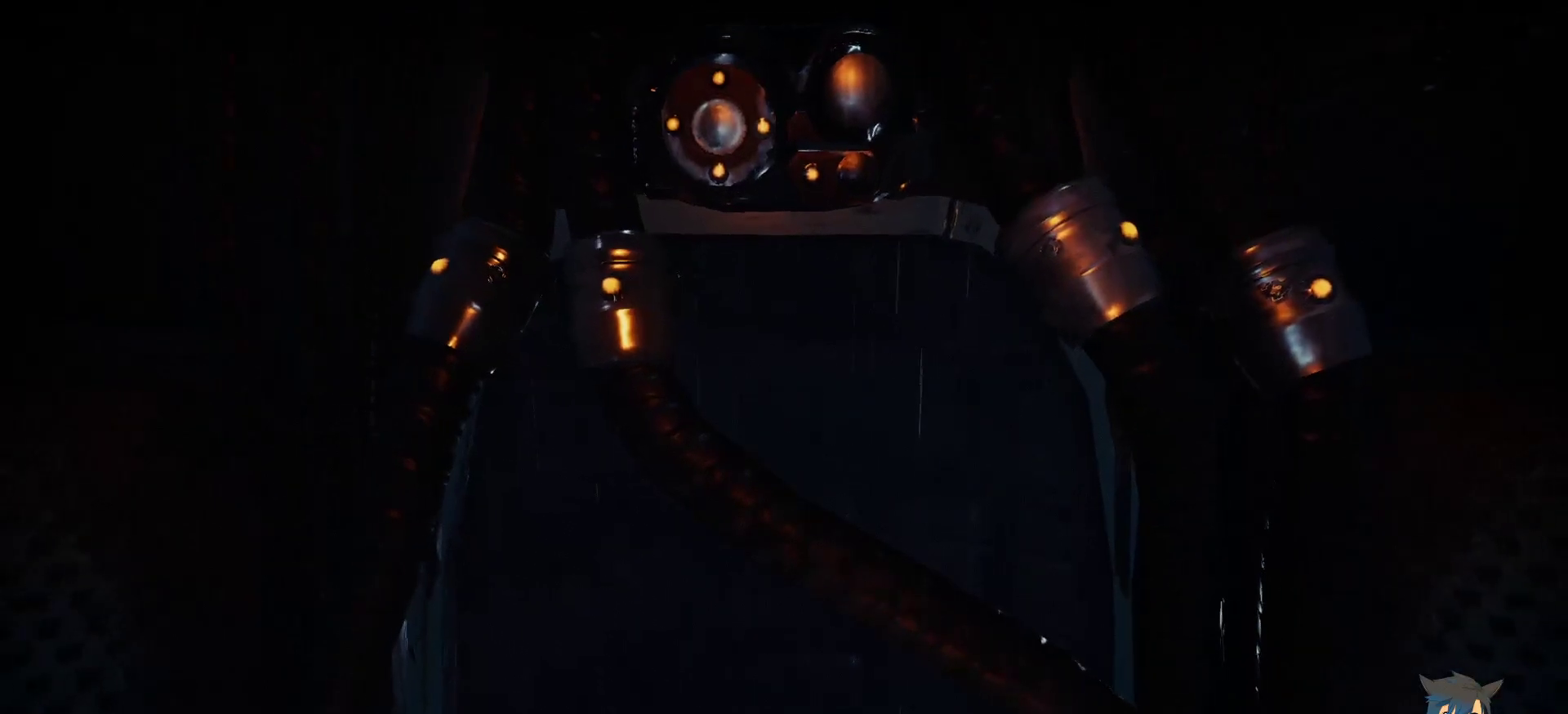
{"keys": [], "mouse": [], "events": [[83, "tab", "down"], [167, "tab", "up"], [200, "shift", "up"]]}
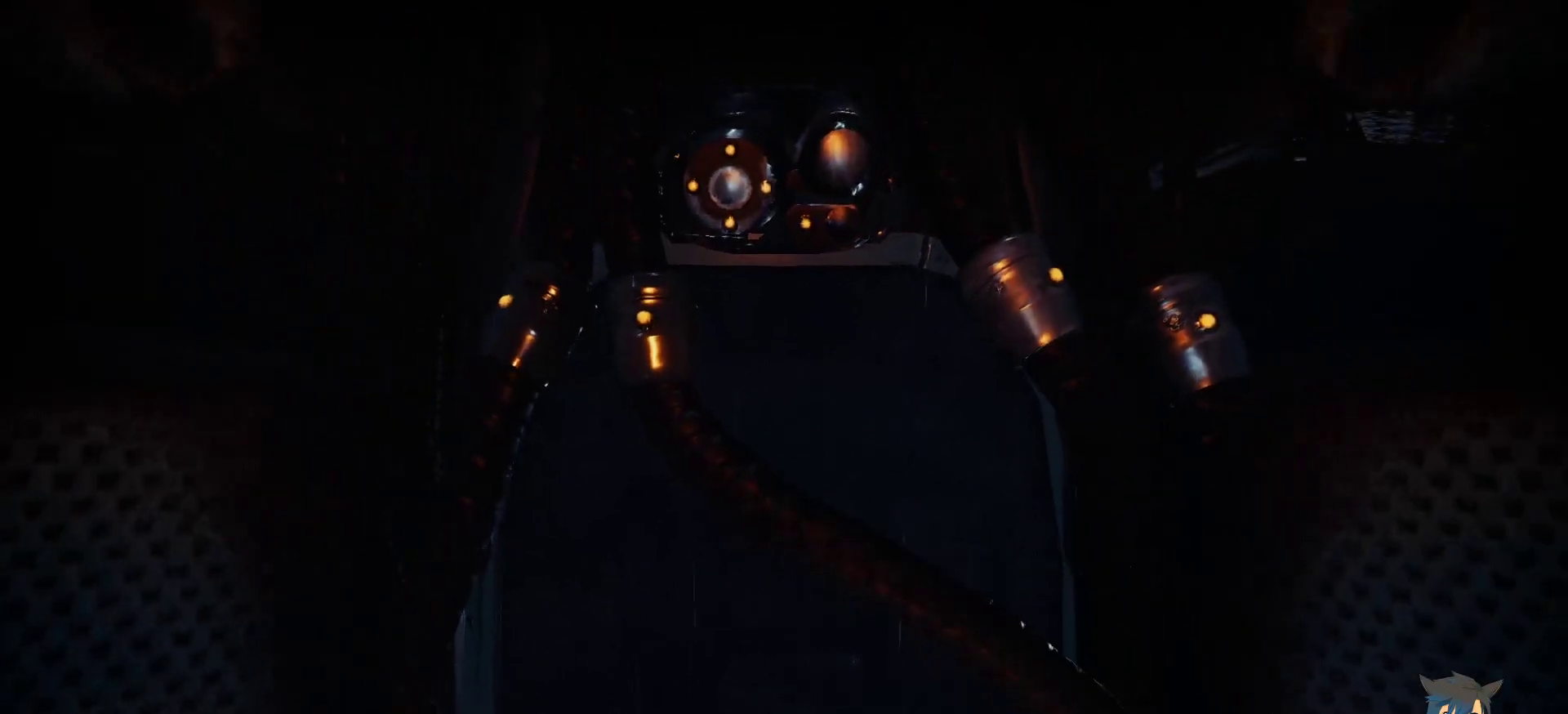
{"keys": [], "mouse": [], "events": []}
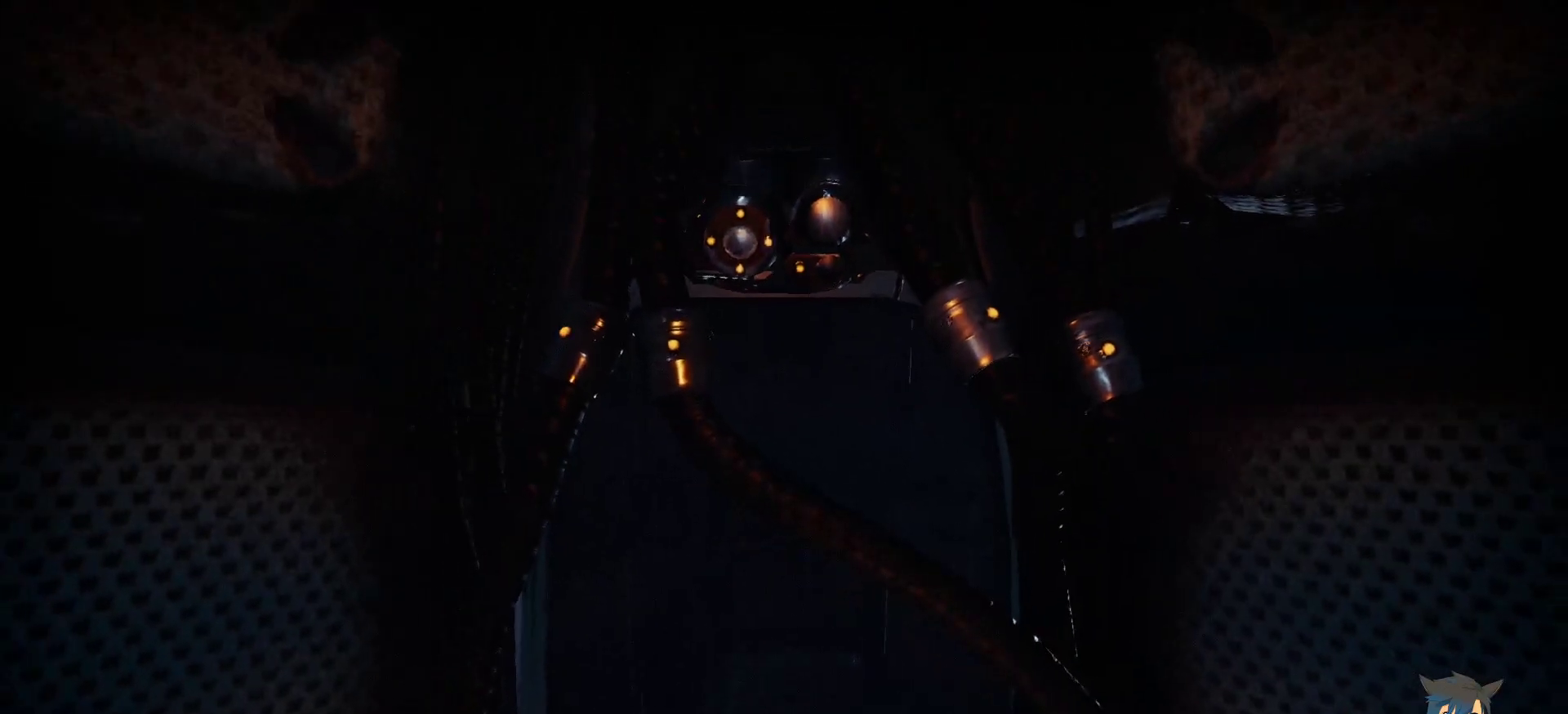
{"keys": [], "mouse": [], "events": [[100, "mouse_left", "down"], [183, "mouse_left", "up"]]}
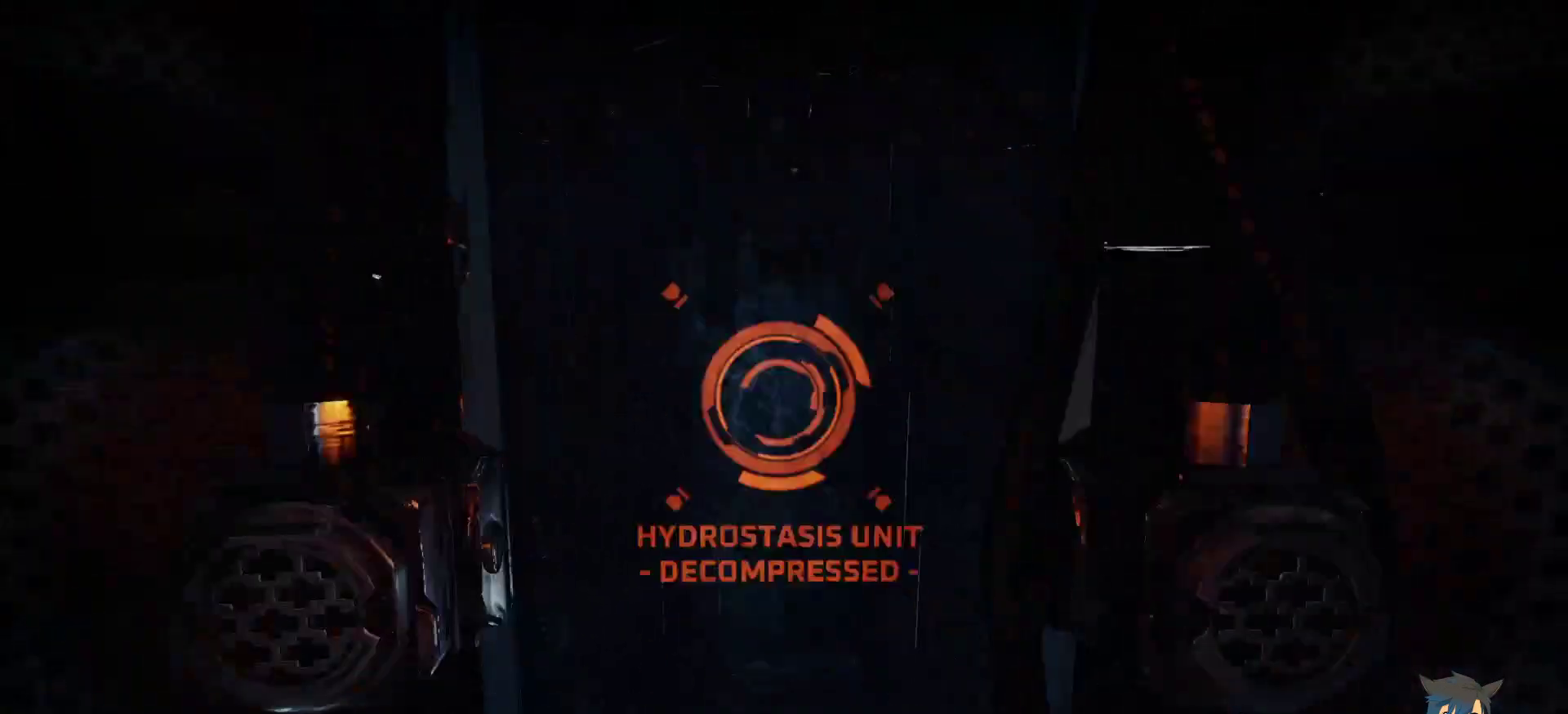
{"keys": ["shift"], "mouse": [], "events": [[317, "shift", "down"]]}
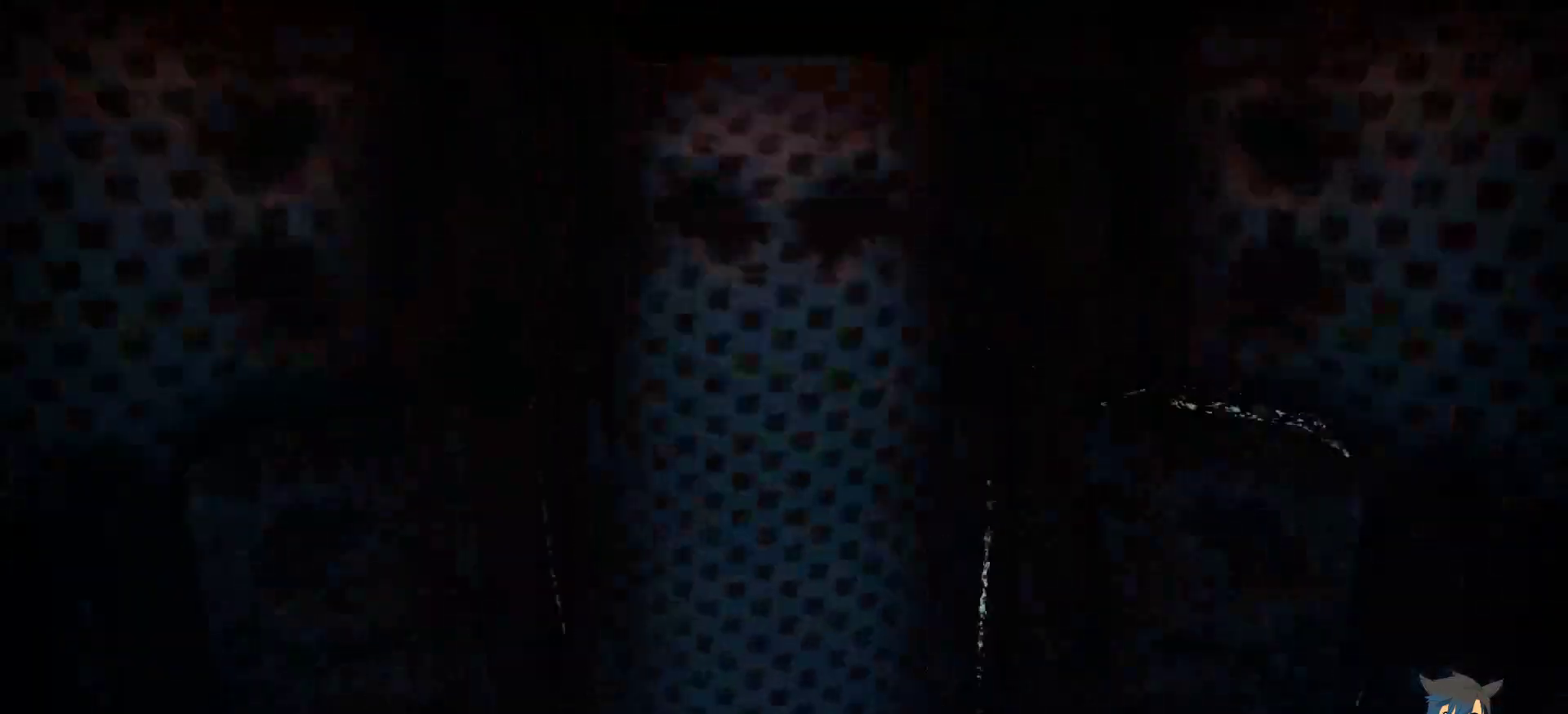
{"keys": ["shift"], "mouse": [], "events": []}
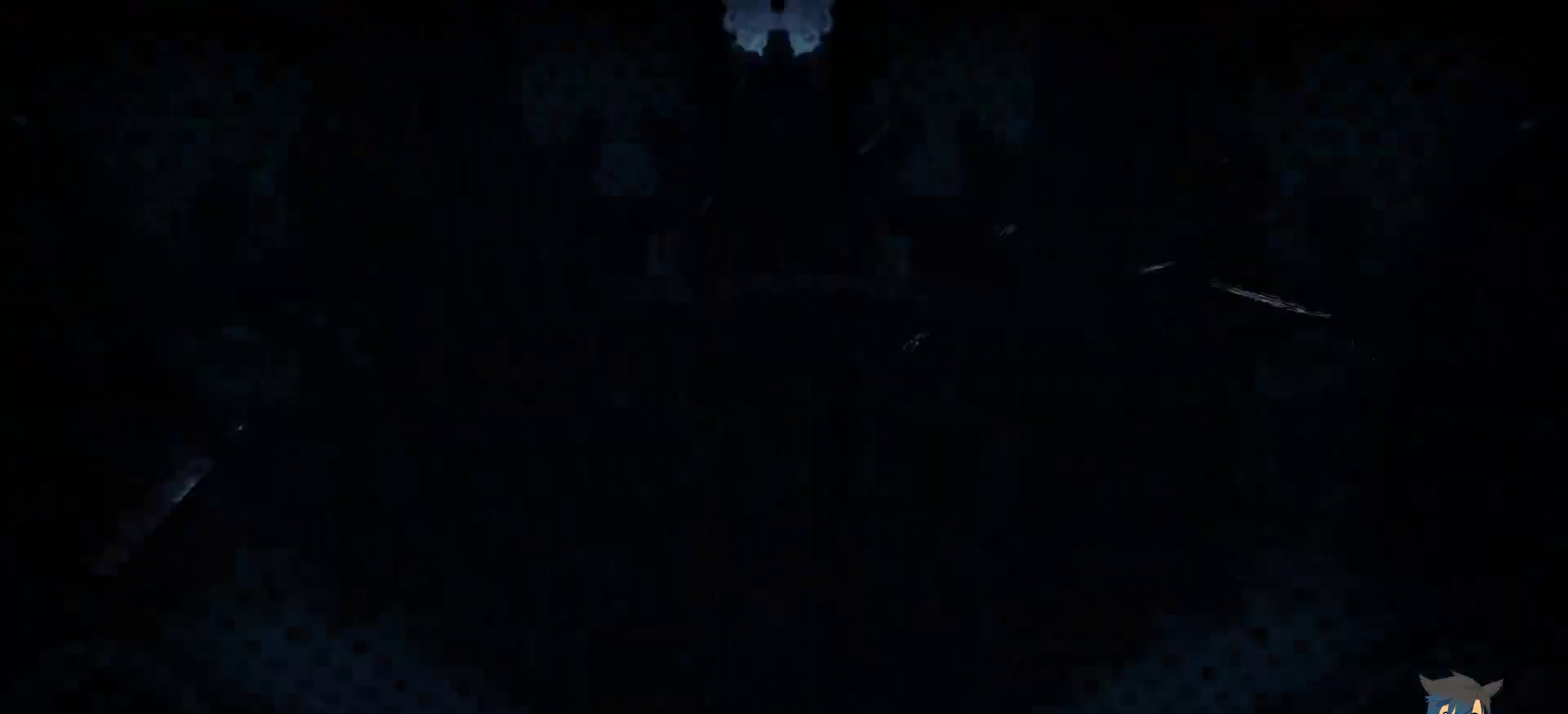
{"keys": [], "mouse": [], "events": [[233, "shift", "up"]]}
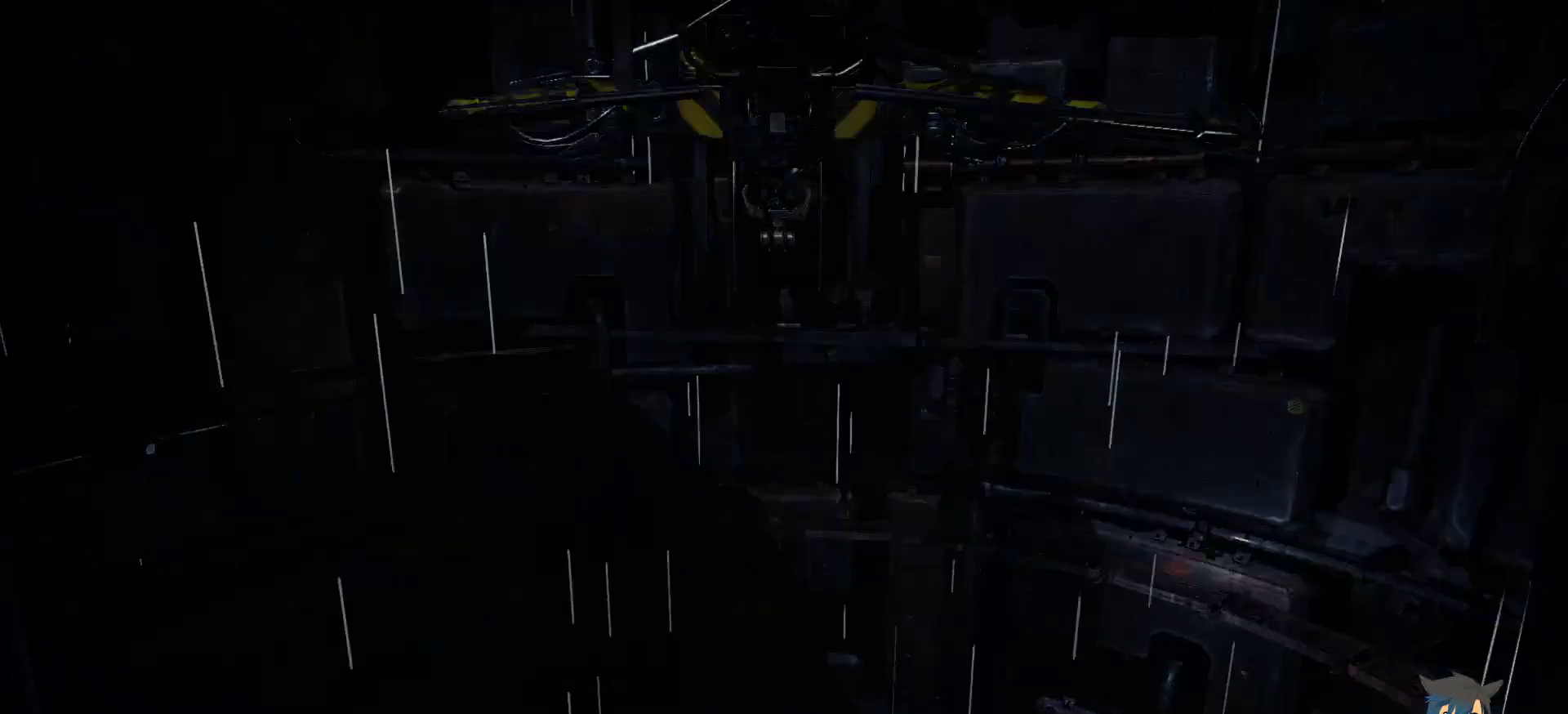
{"keys": [], "mouse": [], "events": []}
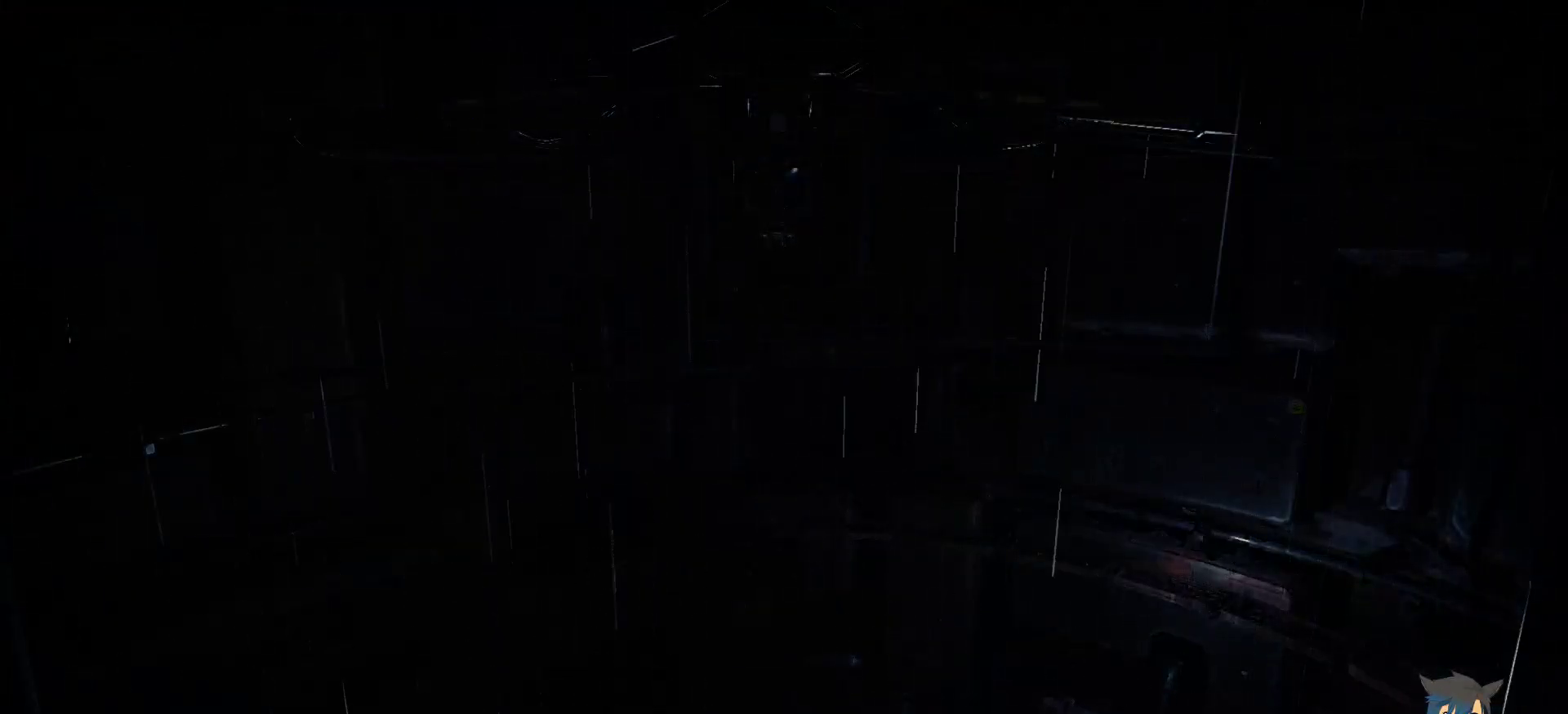
{"keys": [], "mouse": [], "events": []}
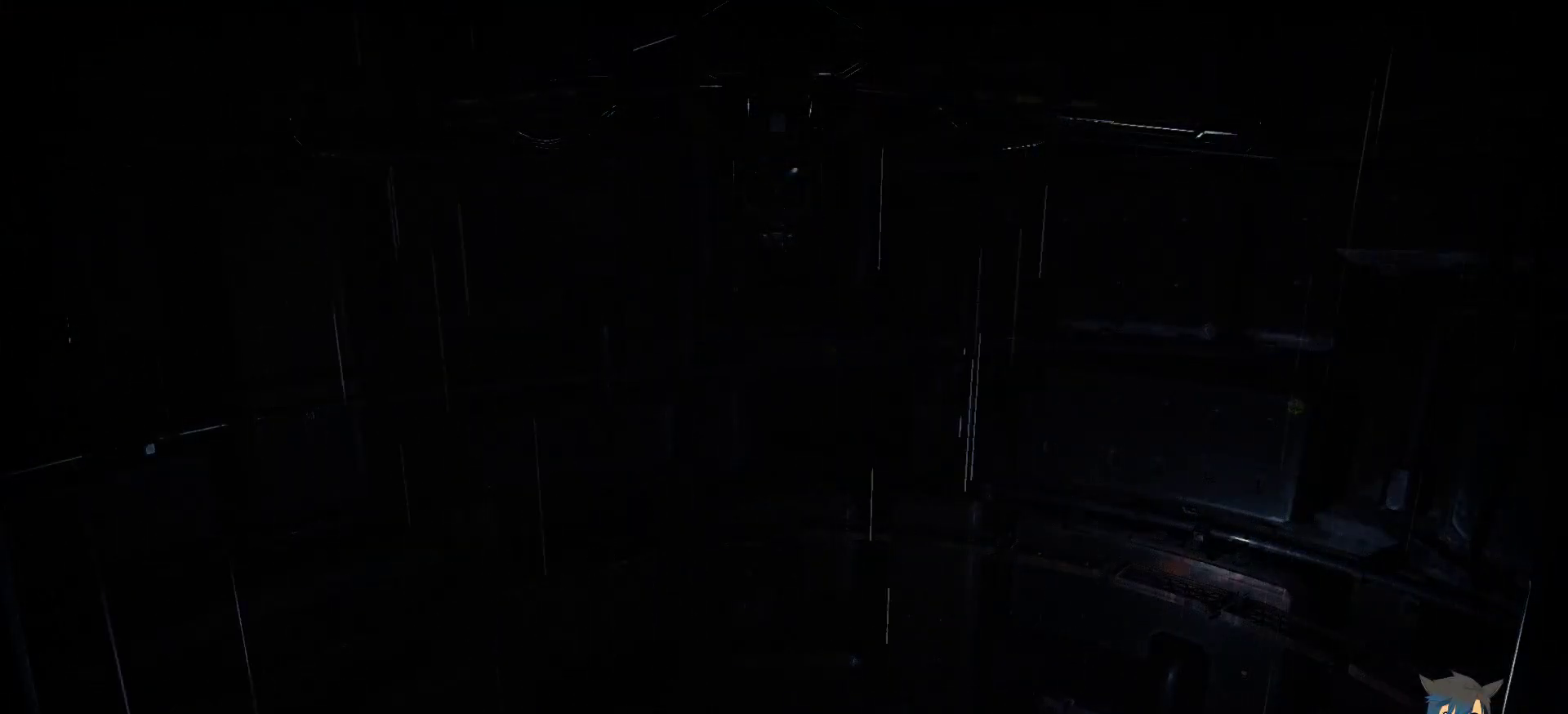
{"keys": [], "mouse": [], "events": []}
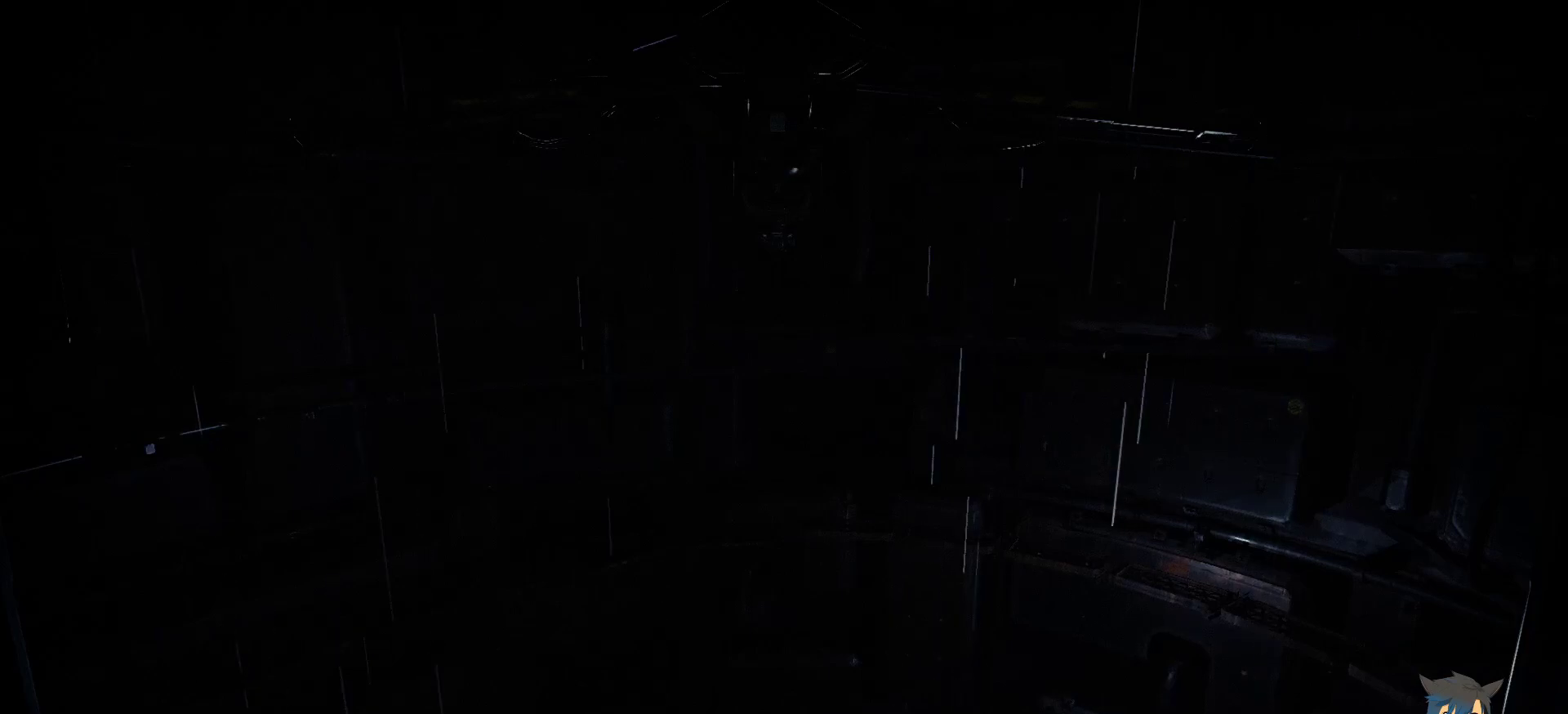
{"keys": [], "mouse": [], "events": []}
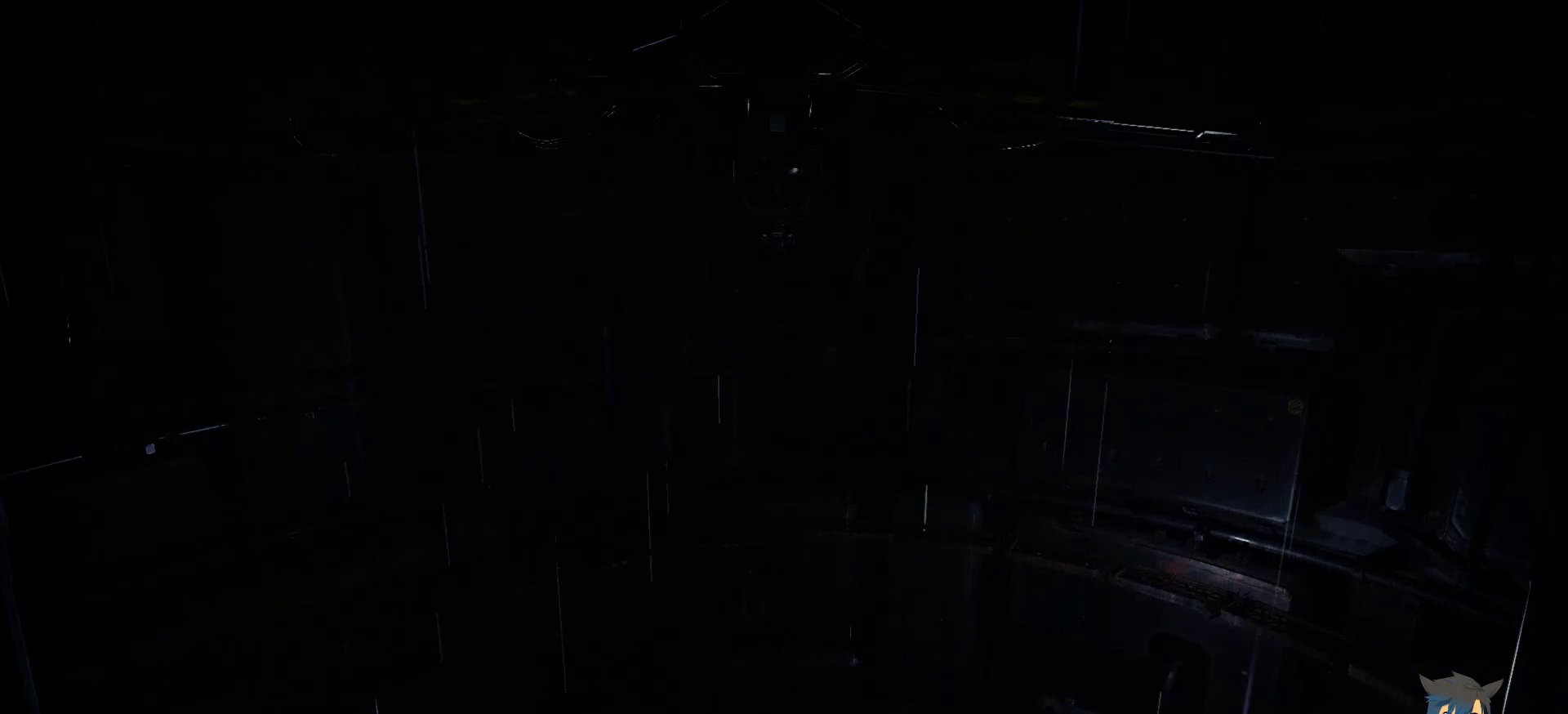
{"keys": [], "mouse": [], "events": []}
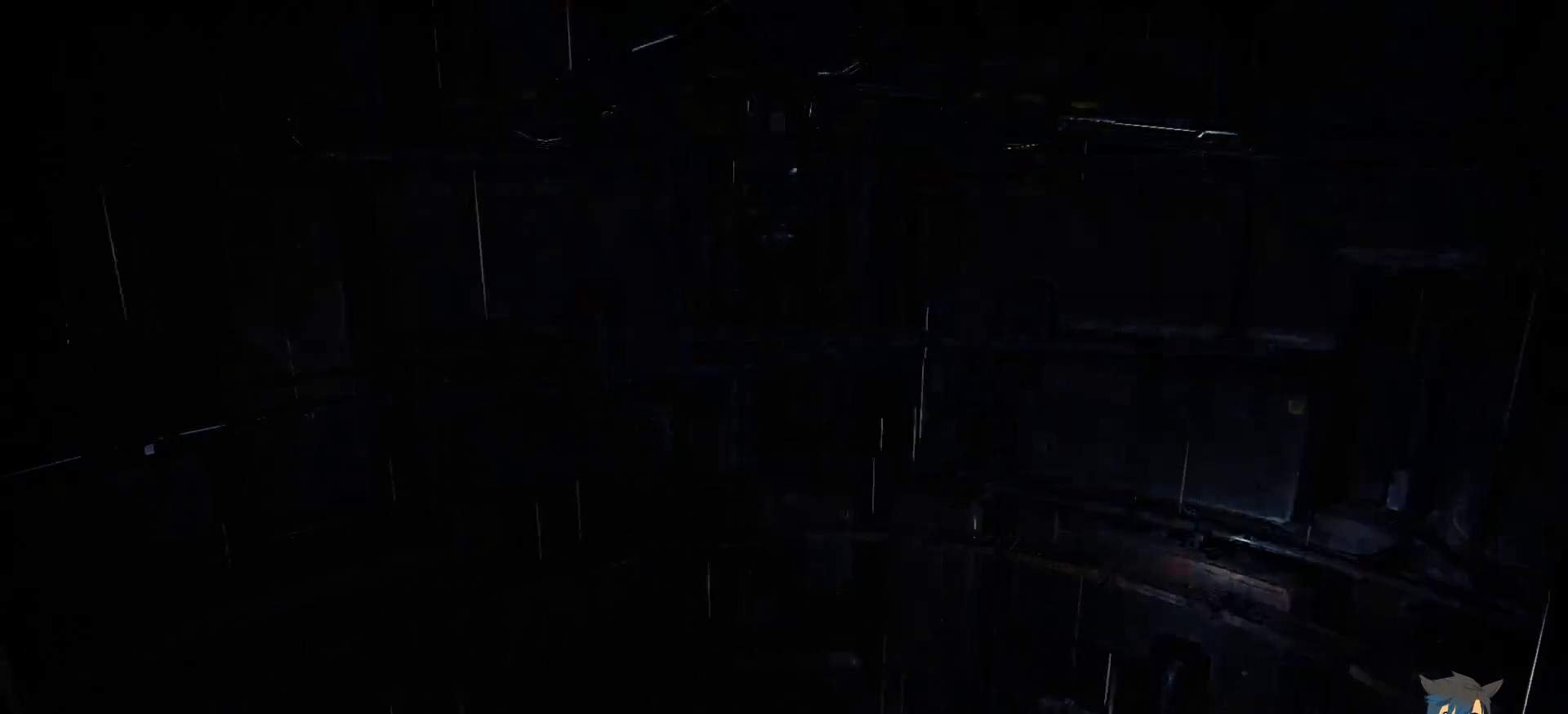
{"keys": [], "mouse": [], "events": [[133, "mouse_left", "down"], [233, "mouse_left", "up"]]}
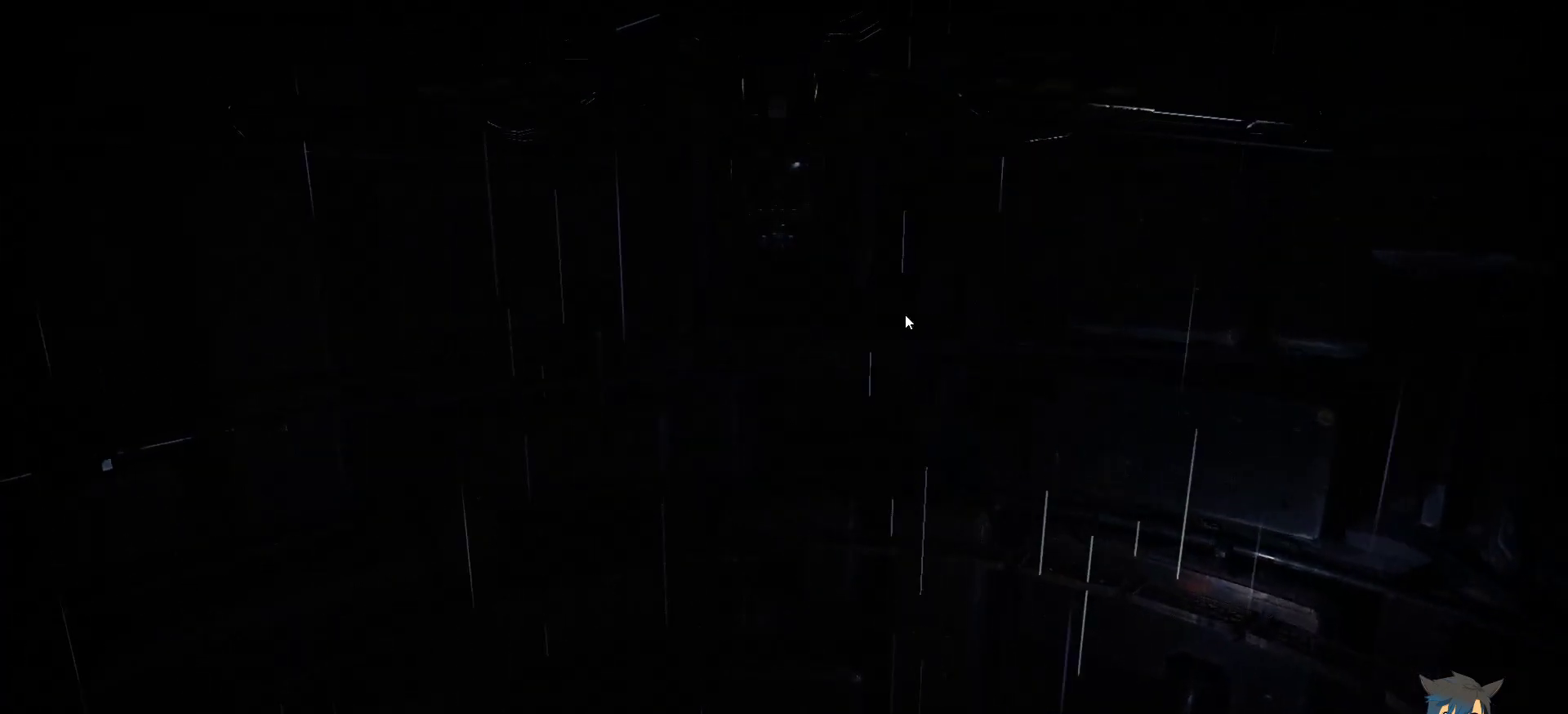
{"keys": [], "mouse": [], "events": []}
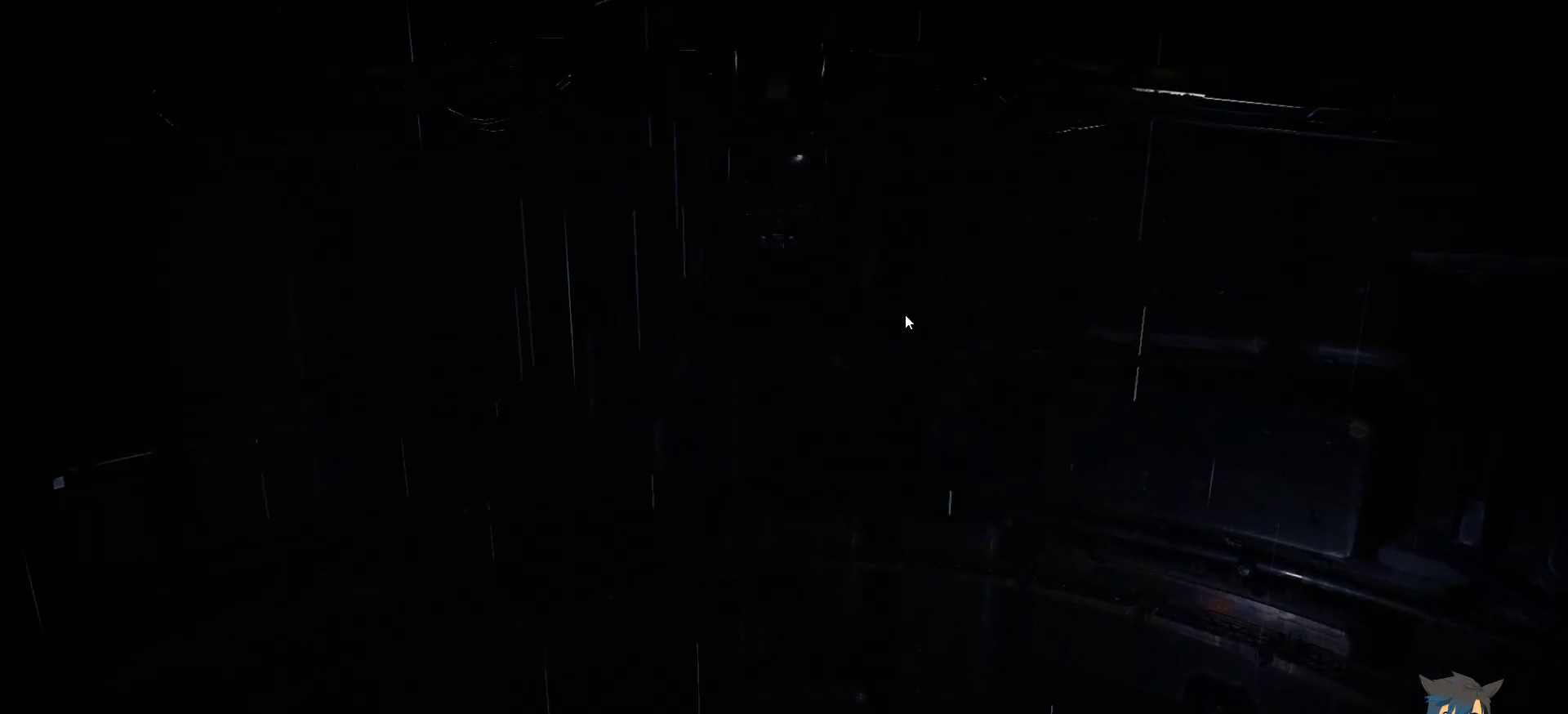
{"keys": [], "mouse": [], "events": []}
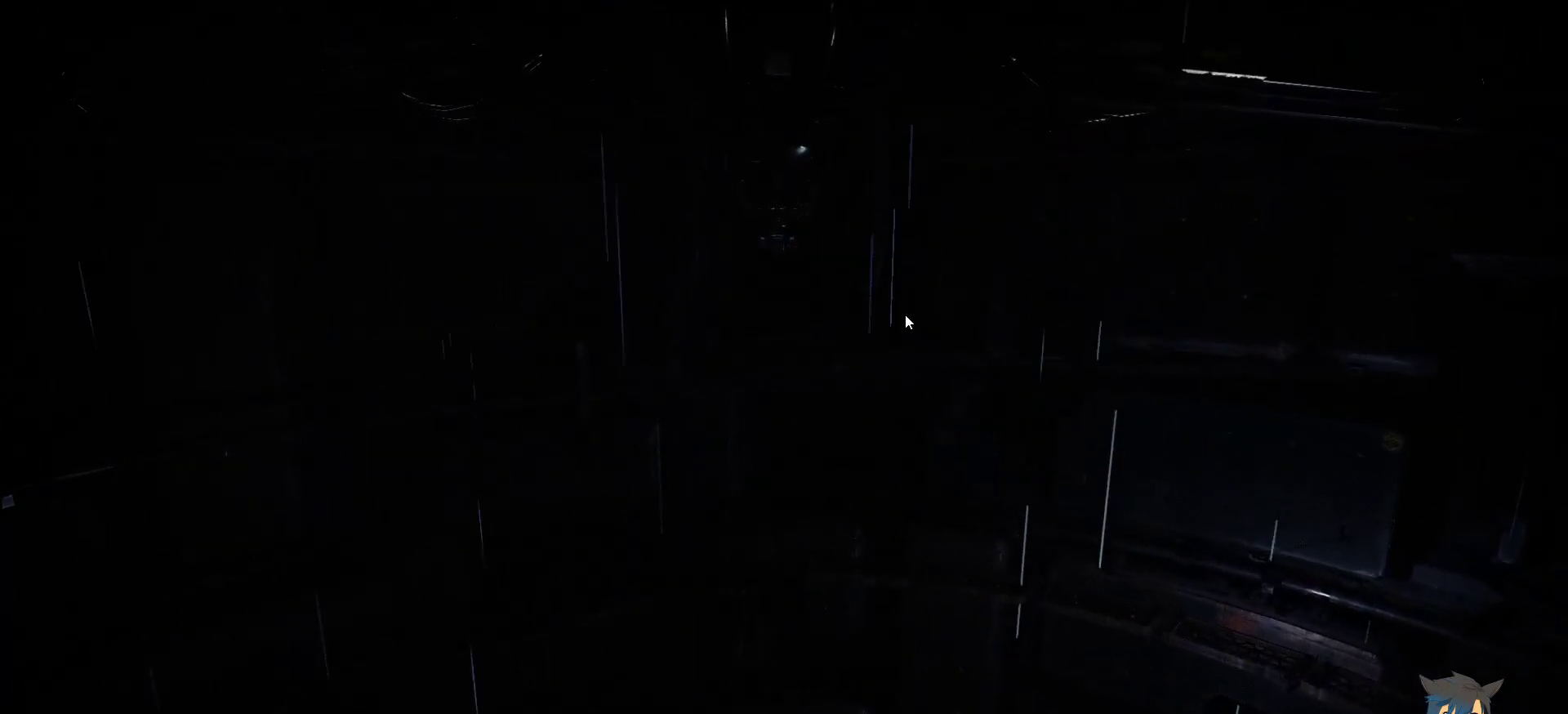
{"keys": [], "mouse": [], "events": [[67, "shift", "down"], [217, "tab", "down"], [300, "shift", "up"], [317, "tab", "up"]]}